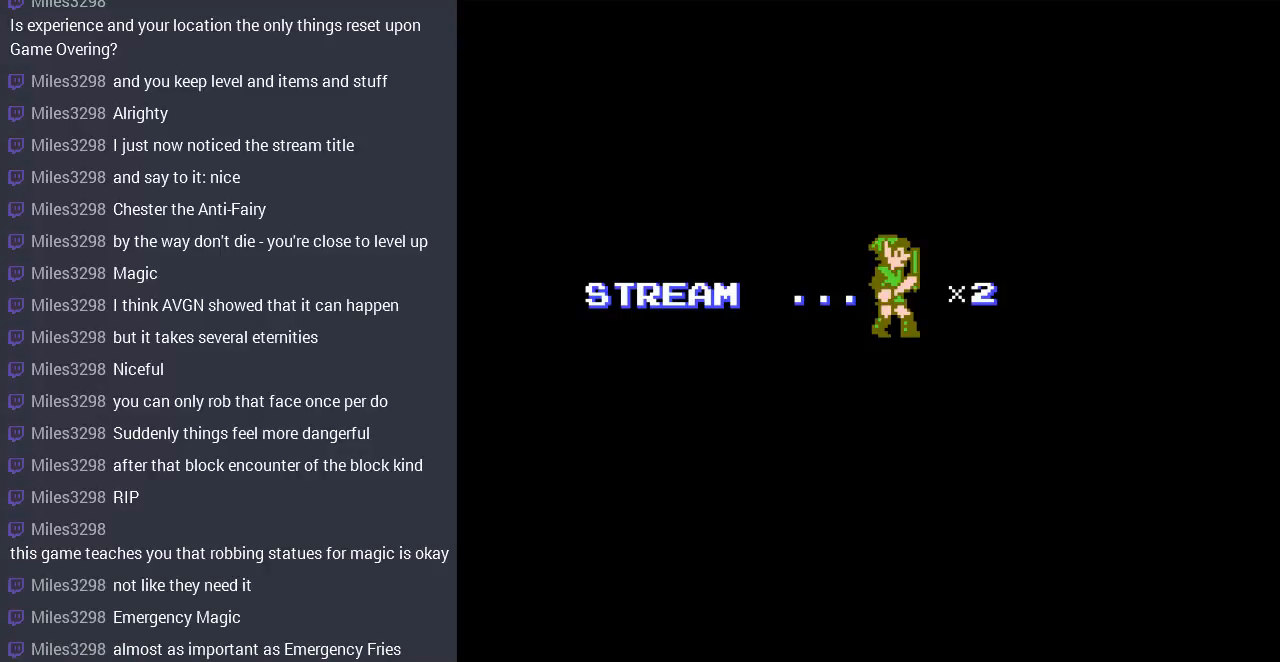
Gameplay with a controller (Nintendo layout); each line is a JSON object with the inputs held at the frame after it. "events" lists button and stick changes between this image and that frame as [ms after this image, input, new state], when the widget could be followed in between. Not read: L3 R3.
{"buttons": ["A"], "events": [[33, "A", "down"], [267, "A", "up"], [500, "A", "down"]]}
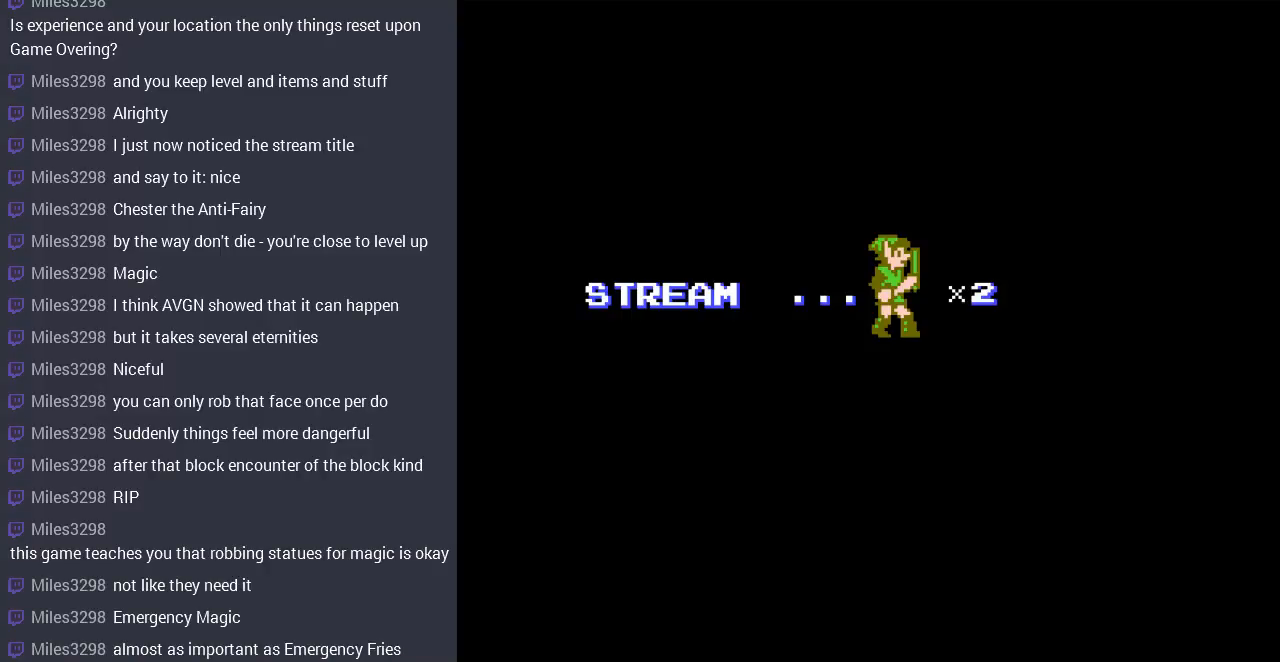
{"buttons": [], "events": [[167, "A", "up"]]}
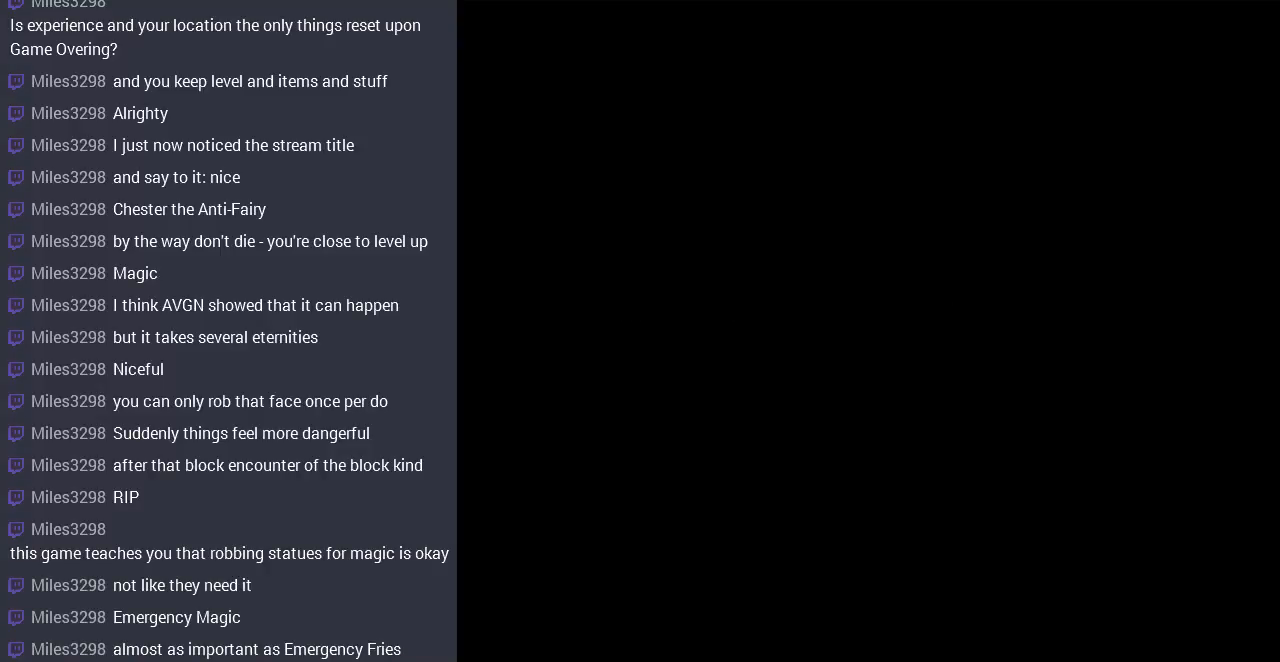
{"buttons": ["DPAD_LEFT"], "events": [[200, "DPAD_LEFT", "down"]]}
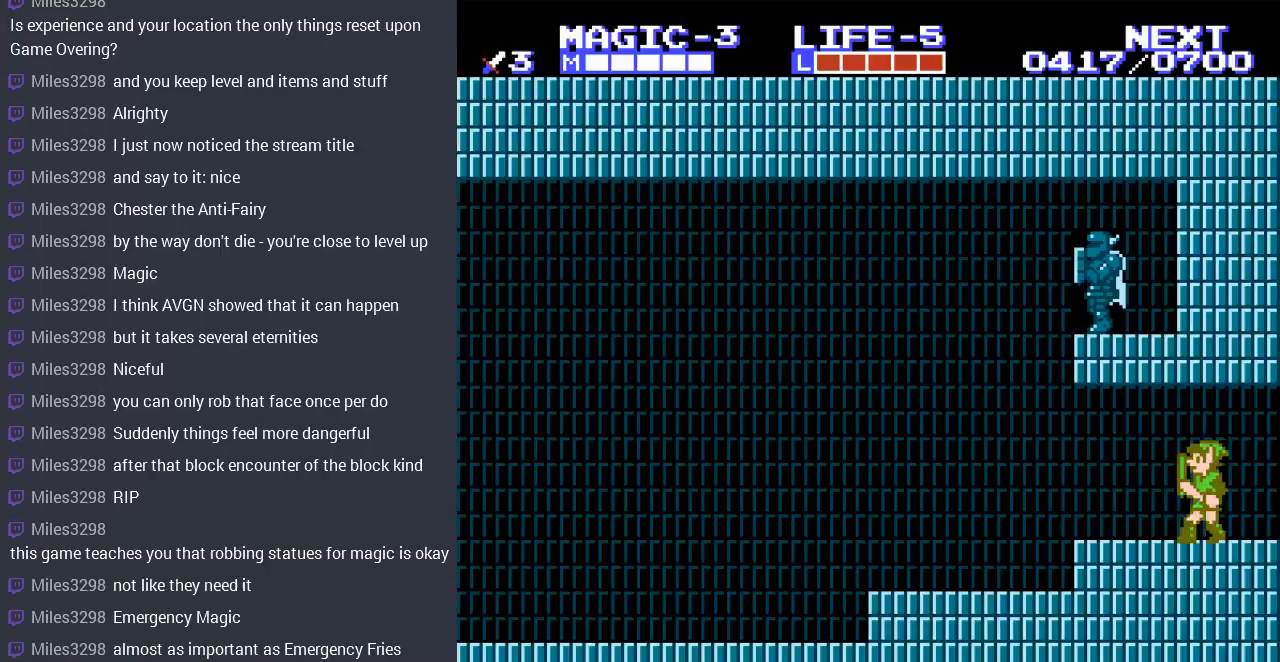
{"buttons": ["DPAD_LEFT"], "events": []}
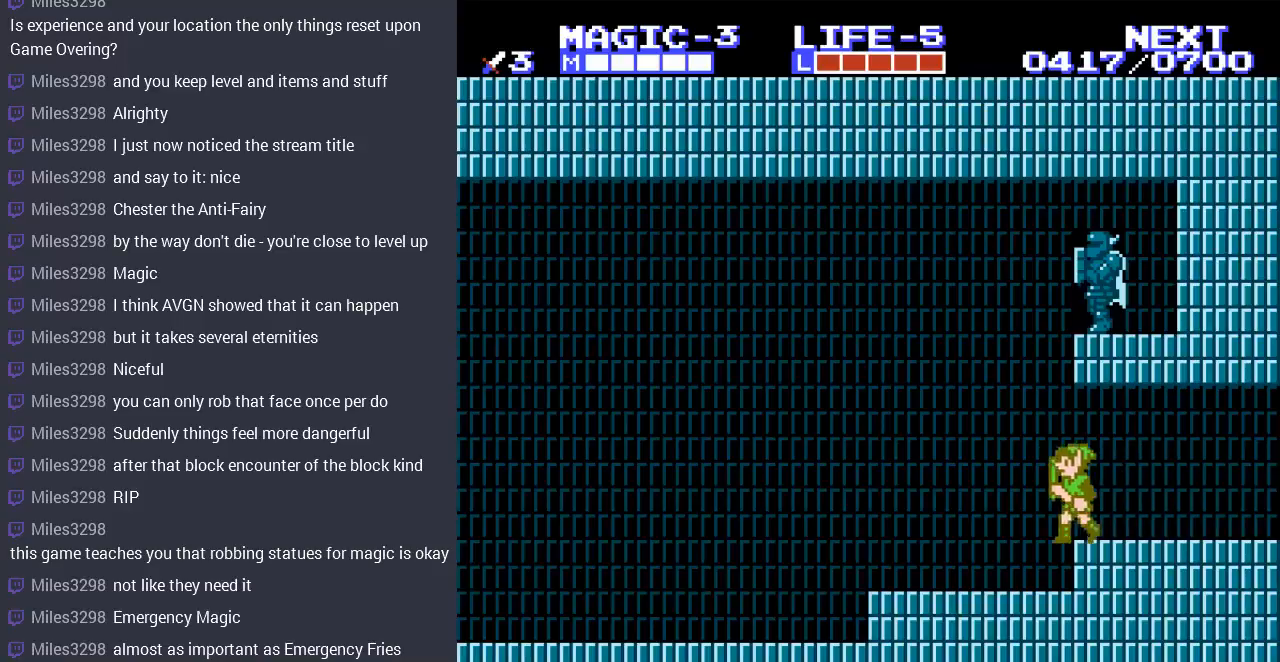
{"buttons": ["A", "DPAD_LEFT"], "events": [[367, "A", "down"]]}
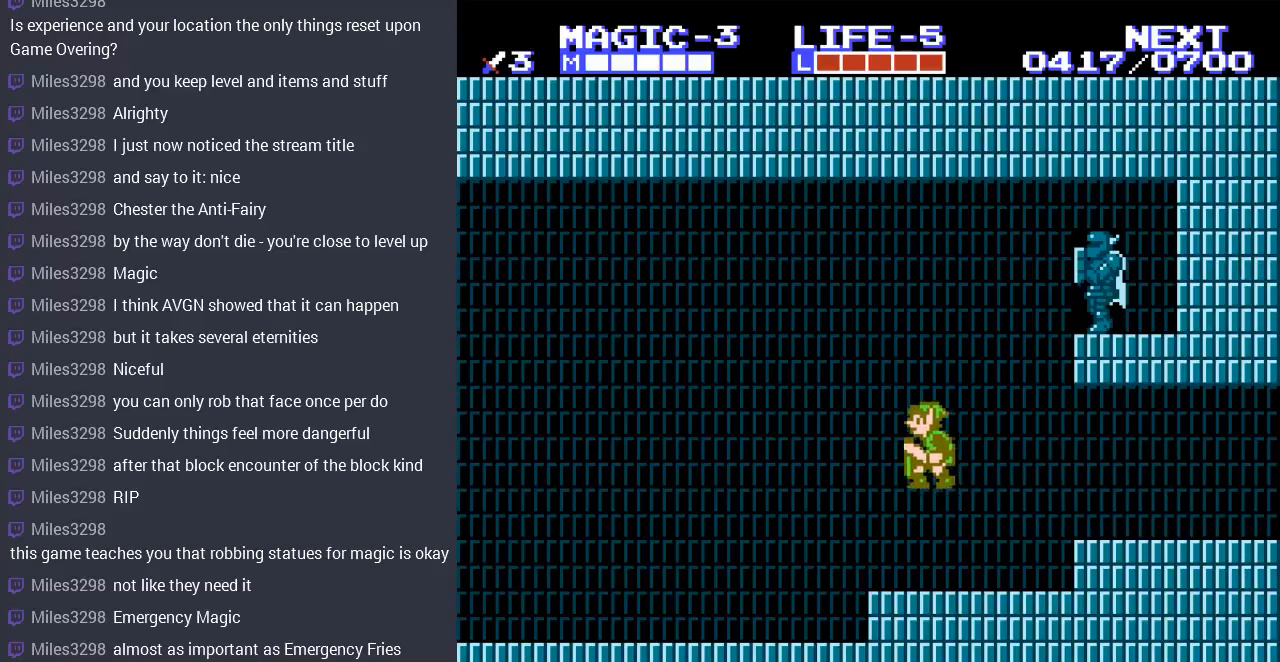
{"buttons": ["DPAD_LEFT"], "events": [[100, "A", "up"]]}
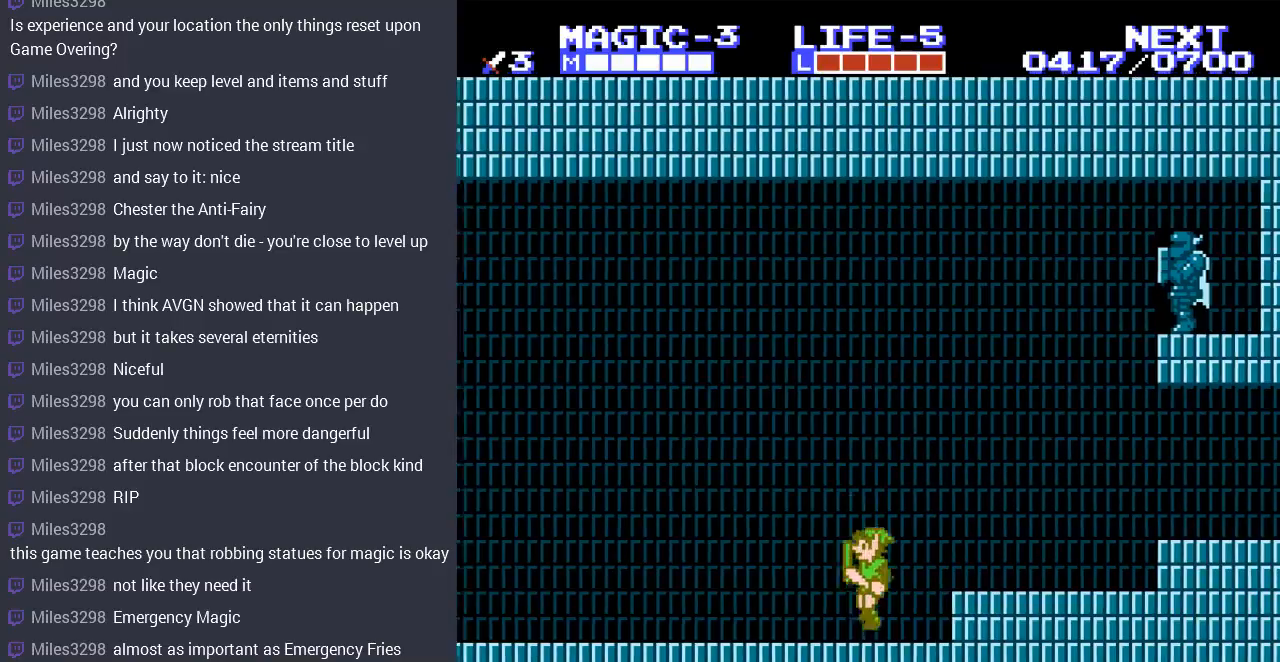
{"buttons": [], "events": [[133, "DPAD_LEFT", "up"], [167, "START", "down"], [367, "START", "up"]]}
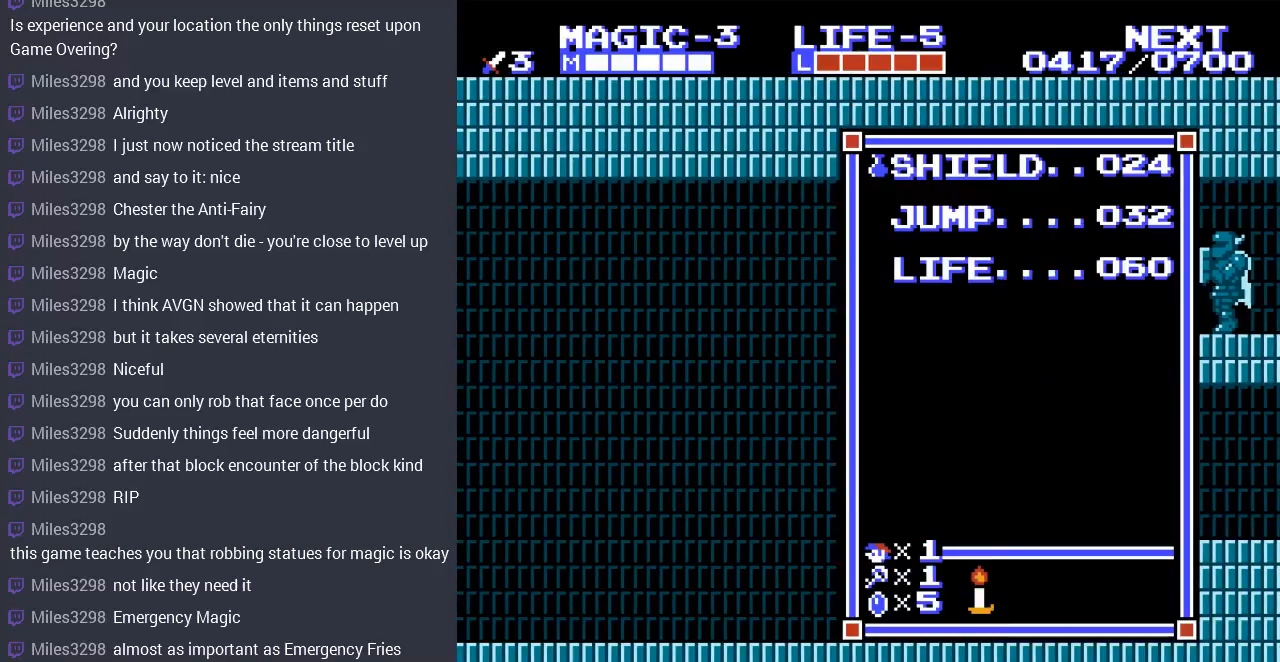
{"buttons": ["DPAD_LEFT", "SELECT"], "events": [[200, "START", "down"], [333, "START", "up"], [400, "DPAD_LEFT", "down"], [500, "SELECT", "down"]]}
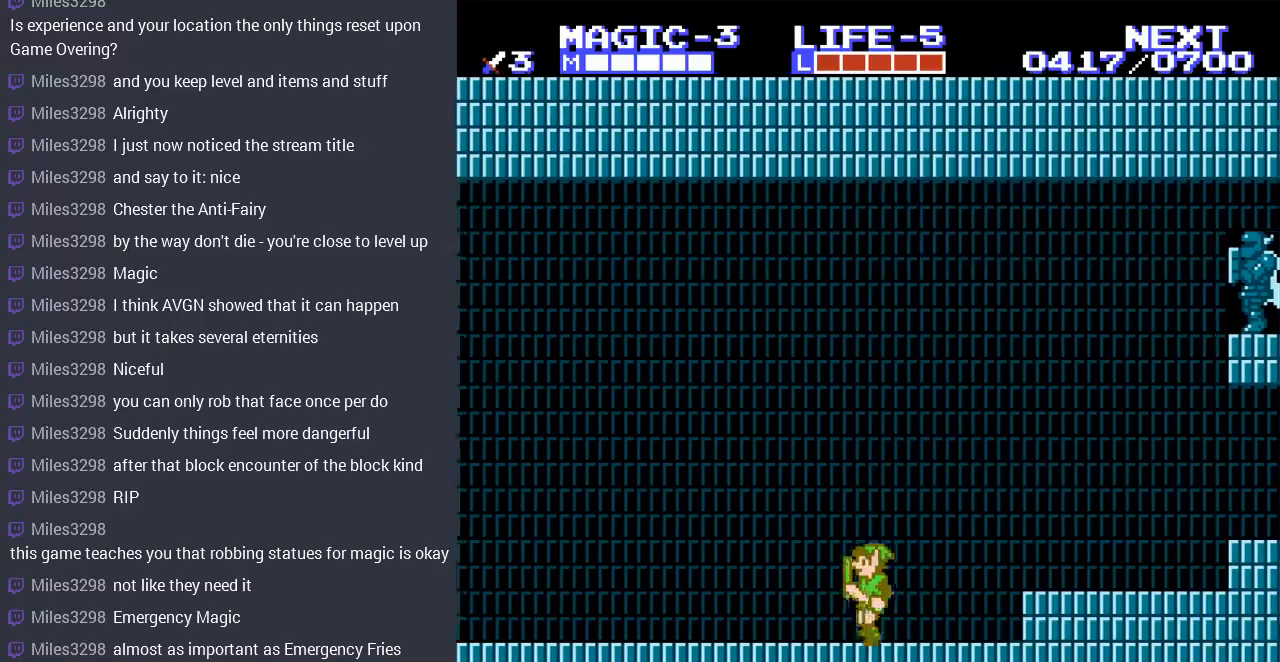
{"buttons": ["DPAD_LEFT"], "events": [[167, "SELECT", "up"]]}
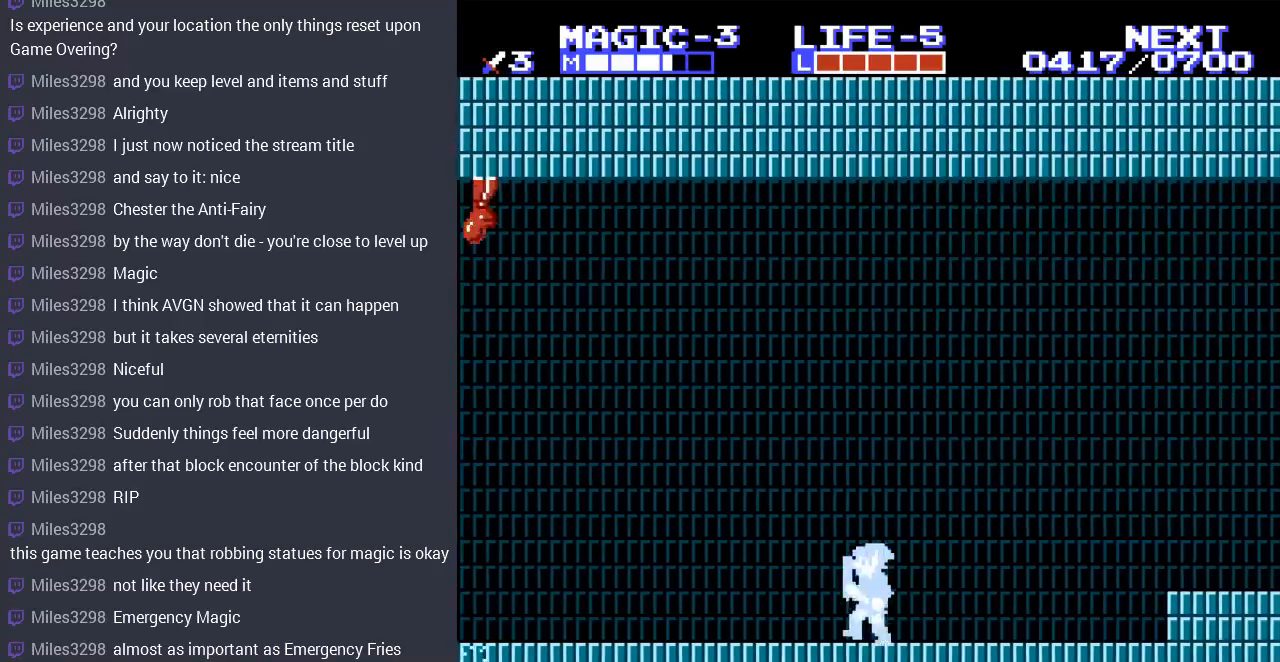
{"buttons": ["DPAD_LEFT"], "events": []}
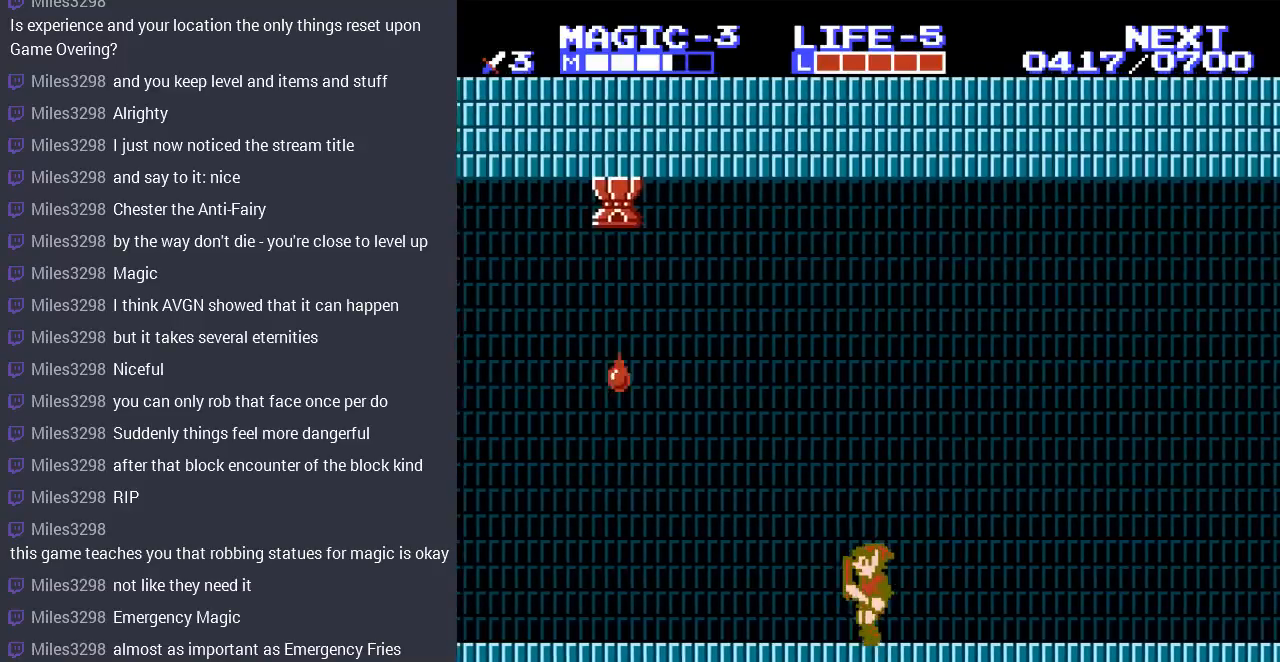
{"buttons": ["DPAD_LEFT"], "events": []}
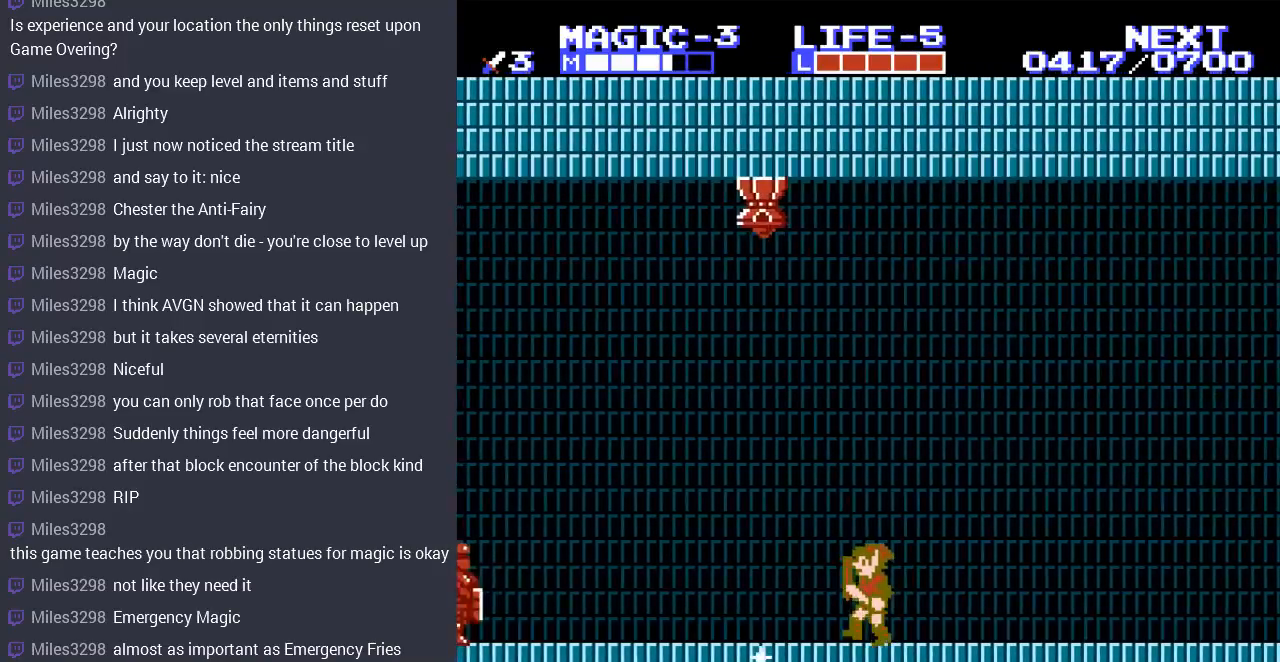
{"buttons": ["DPAD_LEFT"], "events": []}
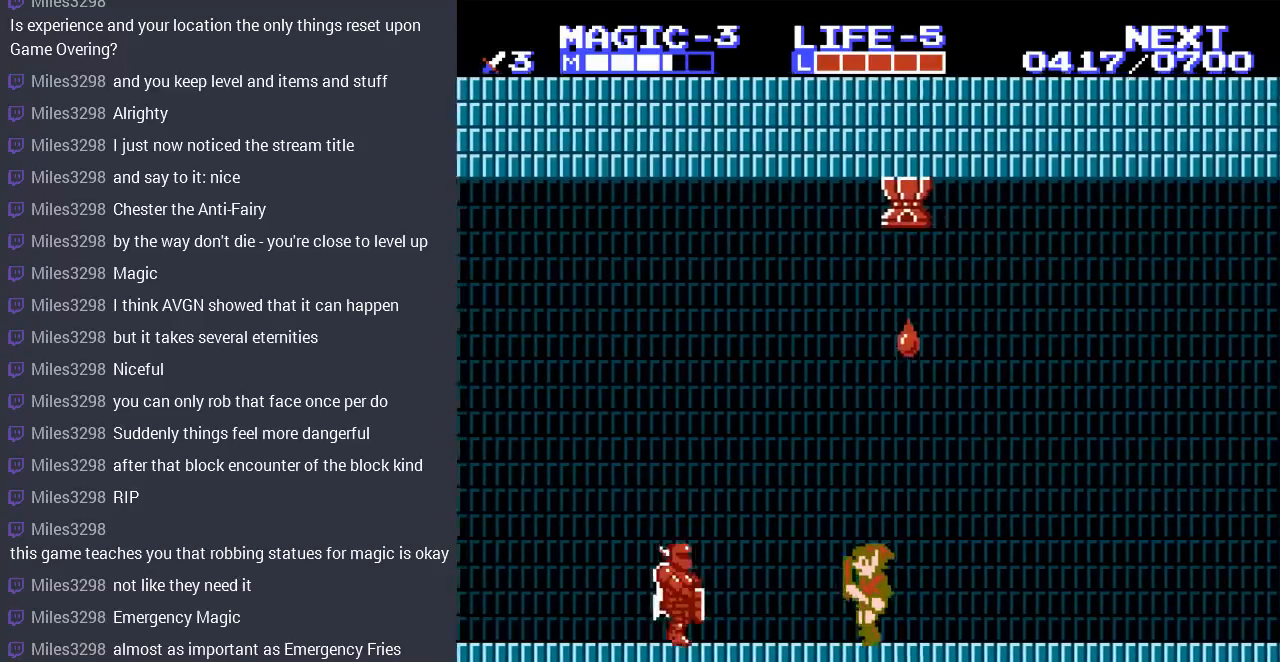
{"buttons": ["DPAD_LEFT"], "events": [[300, "B", "down"], [400, "B", "up"]]}
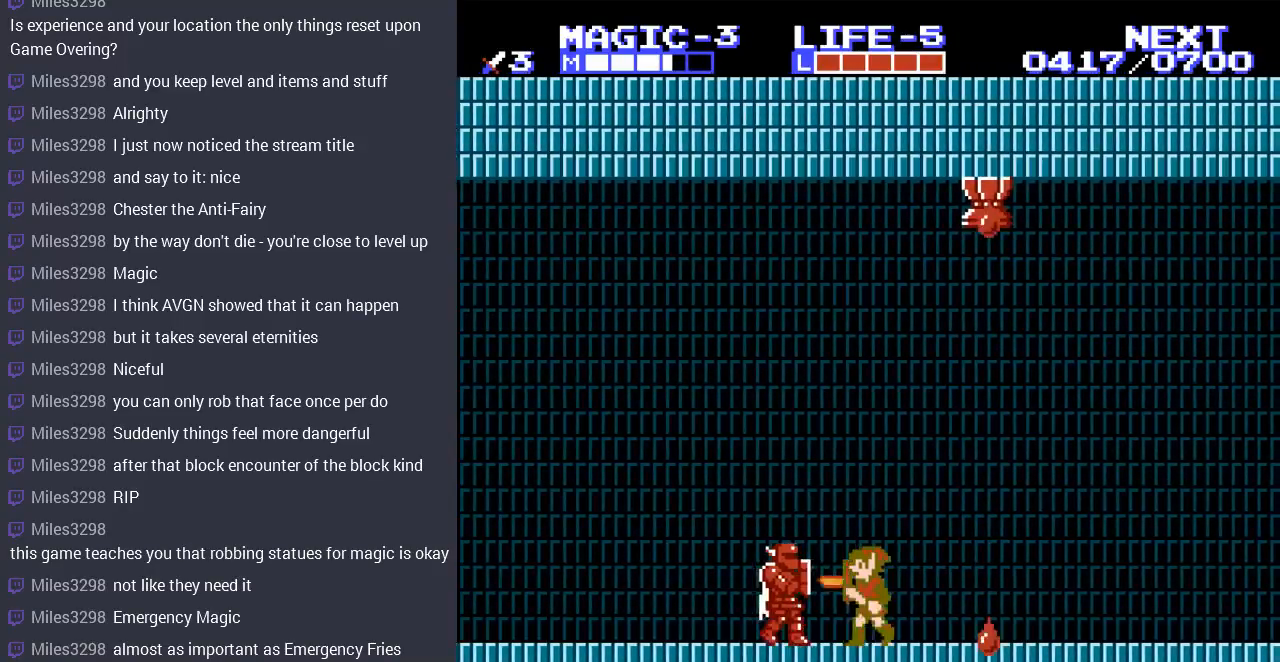
{"buttons": ["DPAD_DOWN"], "events": [[300, "DPAD_DOWN", "down"], [300, "DPAD_LEFT", "up"], [333, "B", "down"], [467, "B", "up"]]}
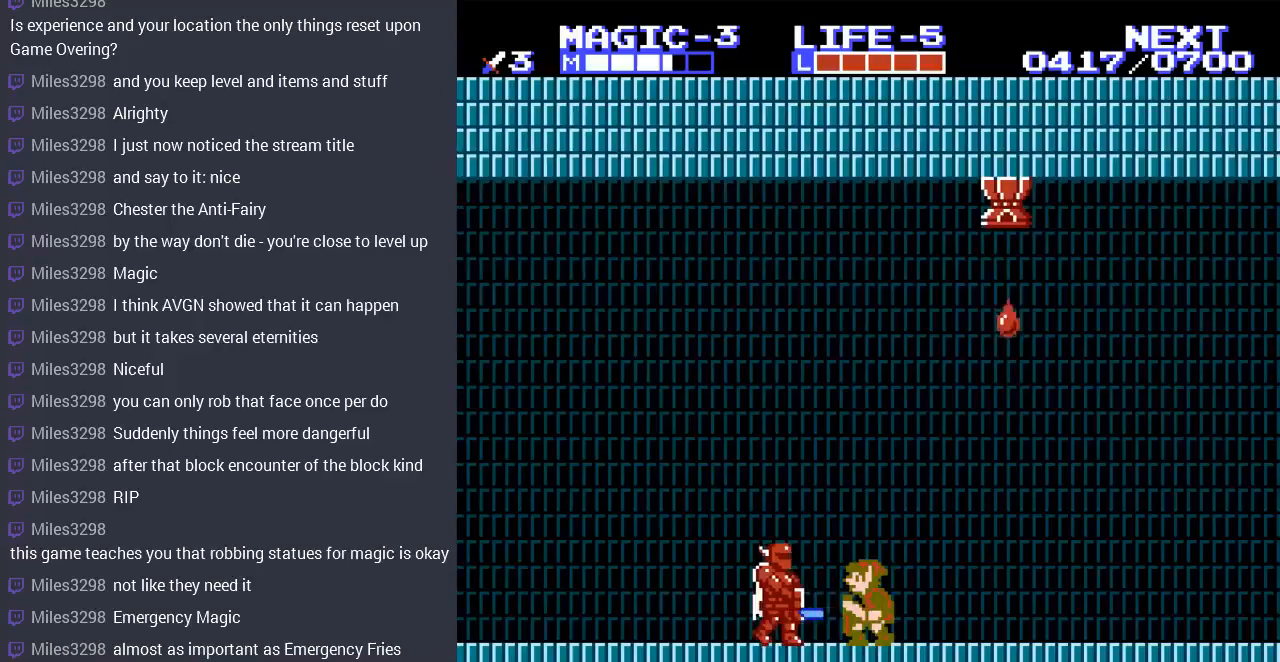
{"buttons": ["B"], "events": [[33, "DPAD_LEFT", "down"], [67, "DPAD_DOWN", "up"], [300, "B", "down"], [300, "DPAD_LEFT", "up"], [433, "B", "up"], [500, "B", "down"]]}
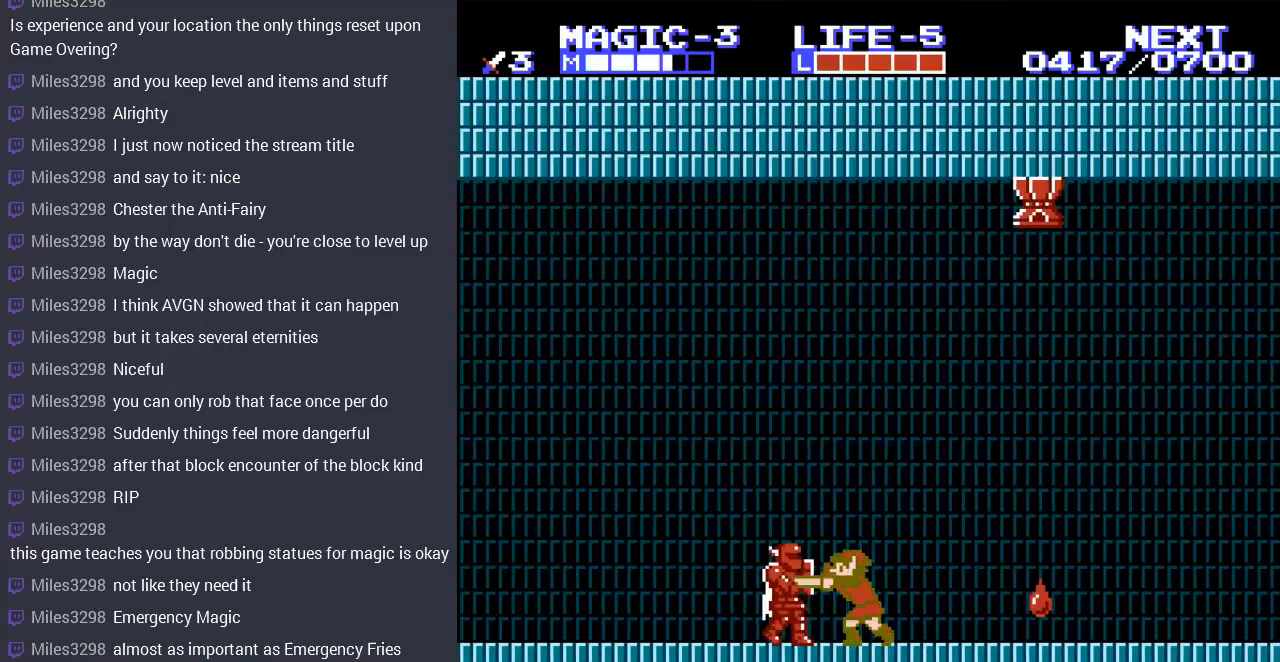
{"buttons": ["B", "DPAD_DOWN"], "events": [[67, "DPAD_LEFT", "down"], [133, "B", "up"], [333, "DPAD_DOWN", "down"], [367, "DPAD_LEFT", "up"], [433, "B", "down"]]}
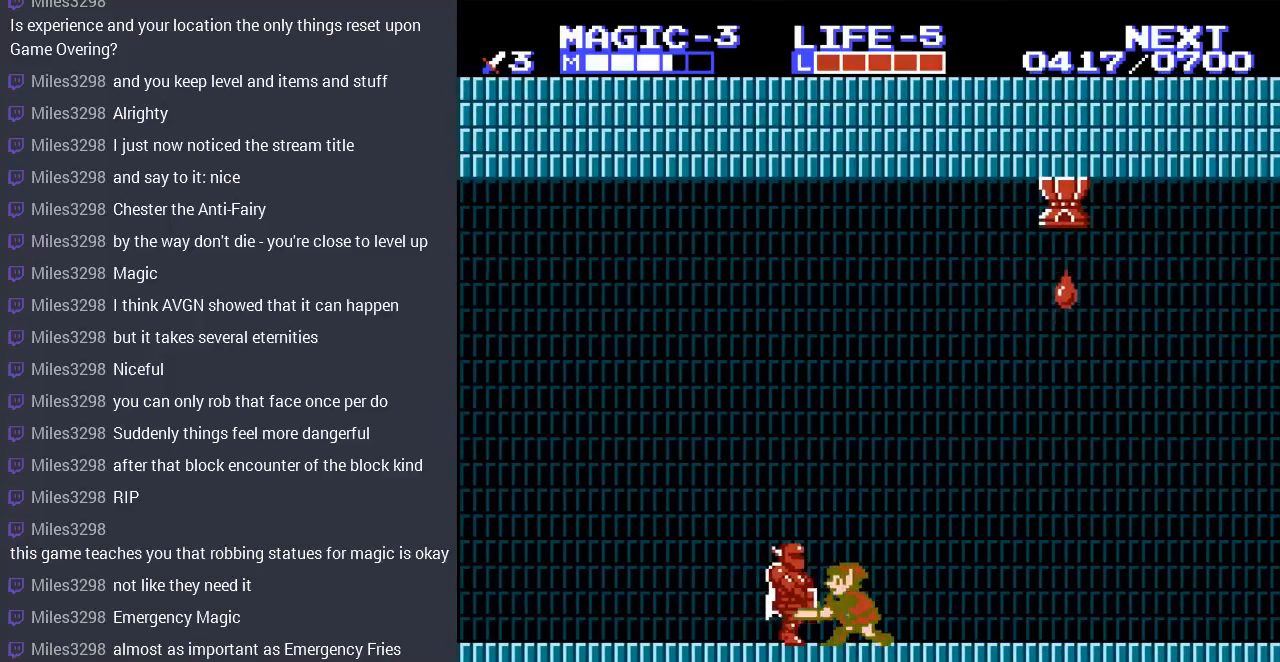
{"buttons": [], "events": [[67, "B", "up"], [133, "DPAD_DOWN", "up"], [133, "DPAD_LEFT", "down"], [333, "B", "down"], [367, "DPAD_LEFT", "up"], [467, "B", "up"]]}
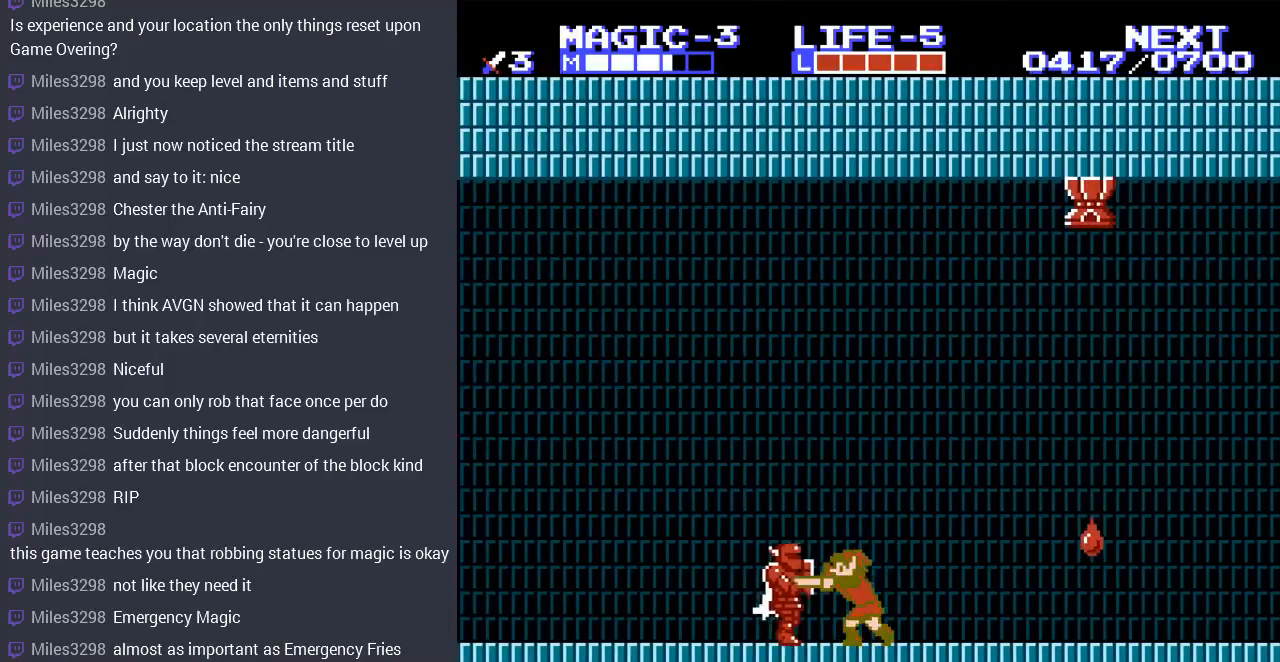
{"buttons": ["DPAD_LEFT"], "events": [[33, "B", "down"], [133, "B", "up"], [333, "DPAD_DOWN", "down"], [367, "DPAD_LEFT", "down"], [467, "DPAD_DOWN", "up"]]}
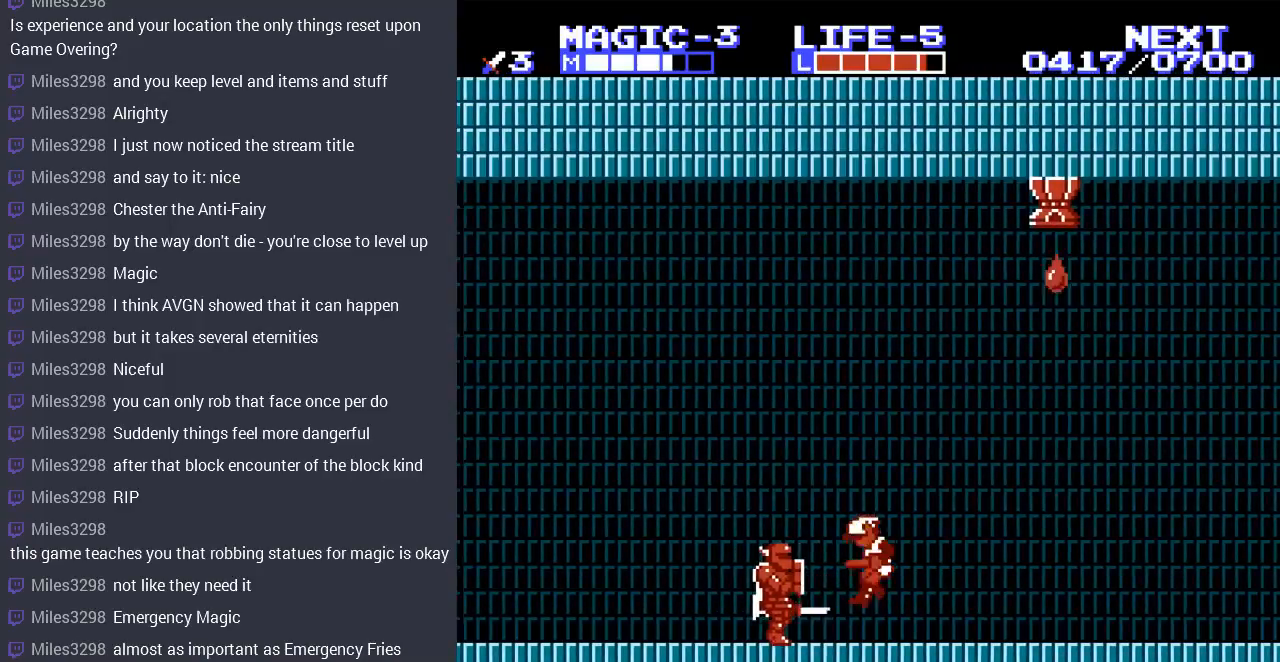
{"buttons": ["DPAD_LEFT"], "events": [[167, "DPAD_LEFT", "up"], [300, "DPAD_LEFT", "down"]]}
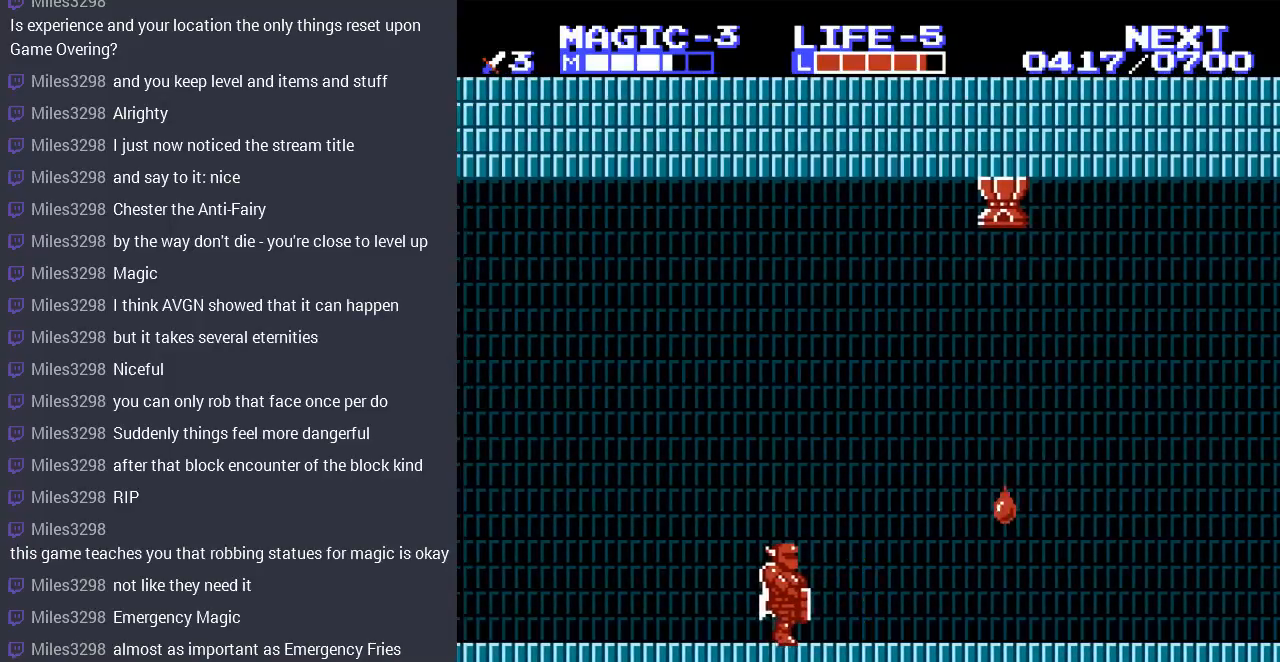
{"buttons": ["B"], "events": [[233, "B", "down"], [333, "B", "up"], [333, "DPAD_LEFT", "up"], [400, "B", "down"]]}
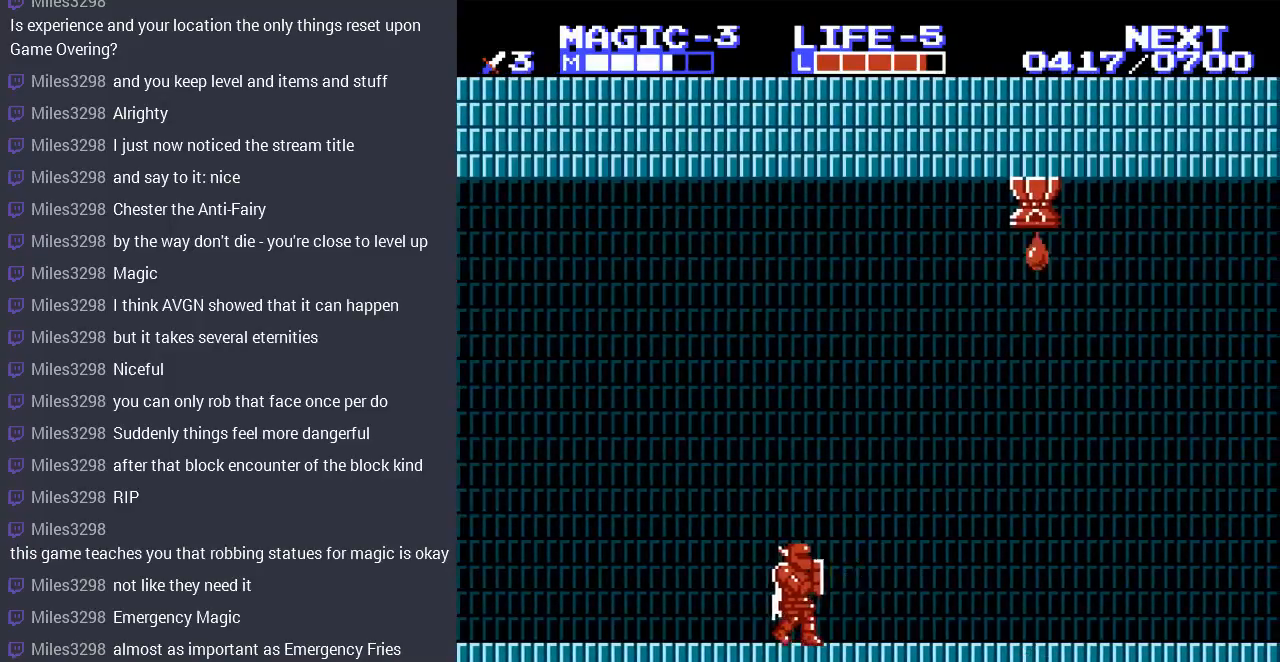
{"buttons": [], "events": [[33, "B", "up"], [33, "DPAD_LEFT", "down"], [200, "DPAD_DOWN", "down"], [233, "DPAD_LEFT", "up"], [267, "B", "down"], [400, "B", "up"], [500, "DPAD_DOWN", "up"]]}
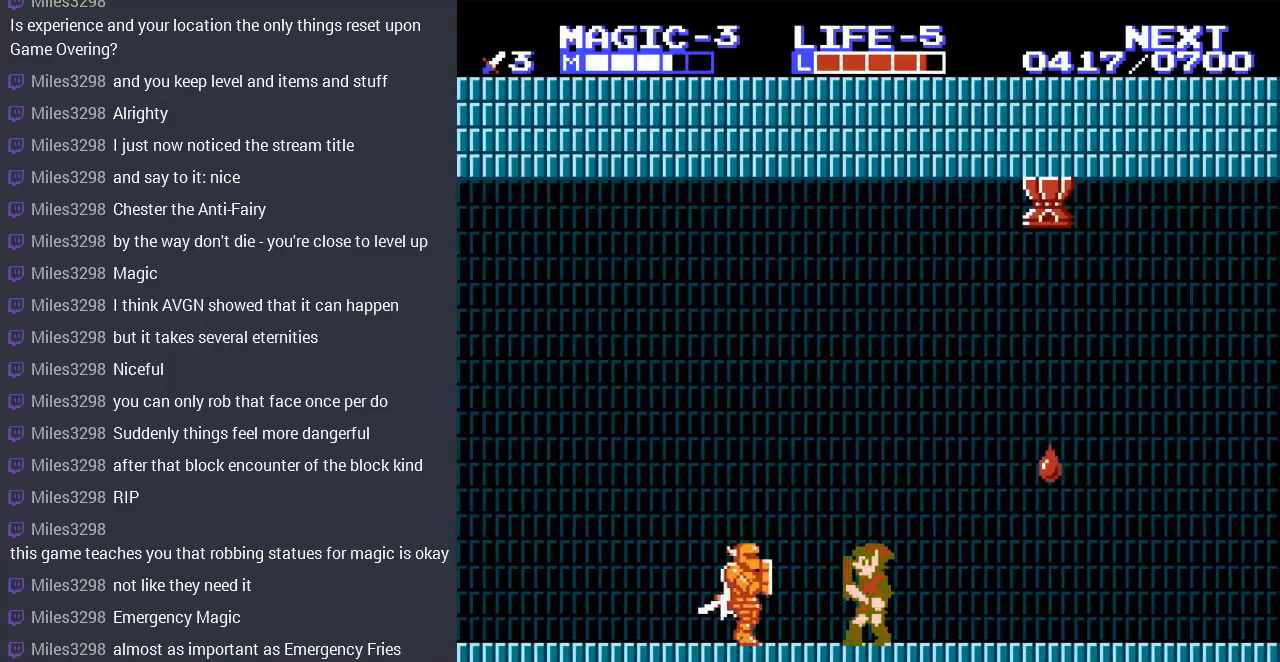
{"buttons": [], "events": [[100, "DPAD_LEFT", "down"], [300, "DPAD_LEFT", "up"]]}
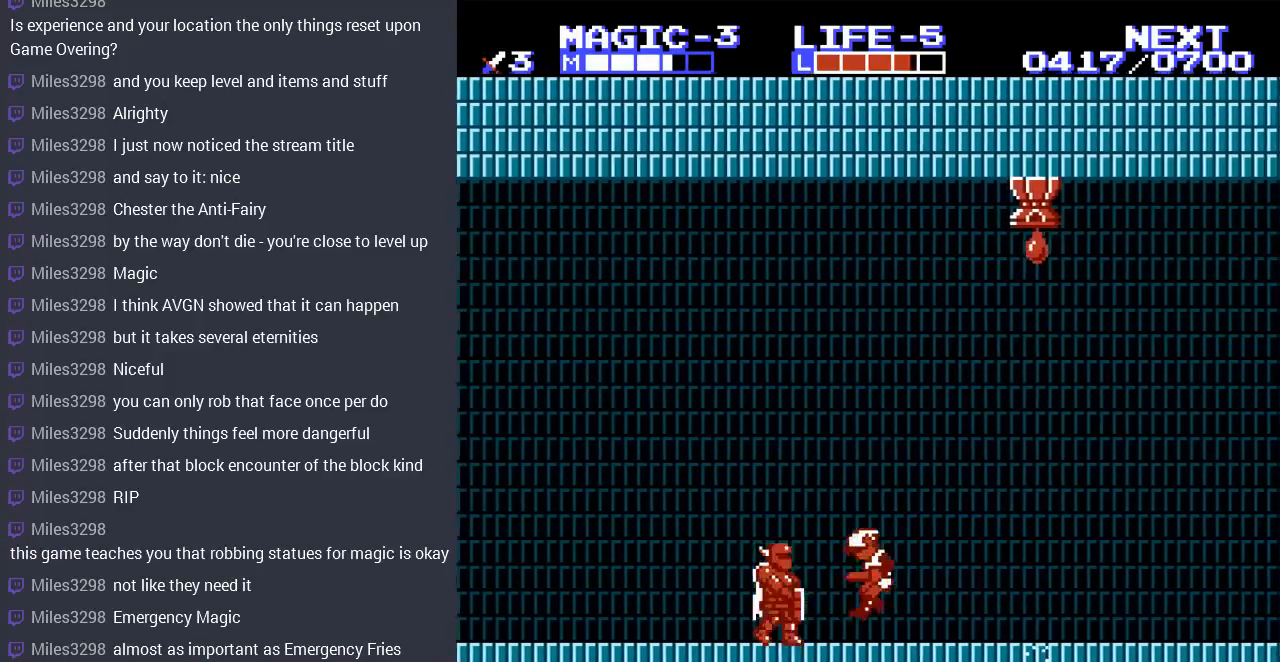
{"buttons": ["DPAD_LEFT"], "events": [[200, "DPAD_LEFT", "down"]]}
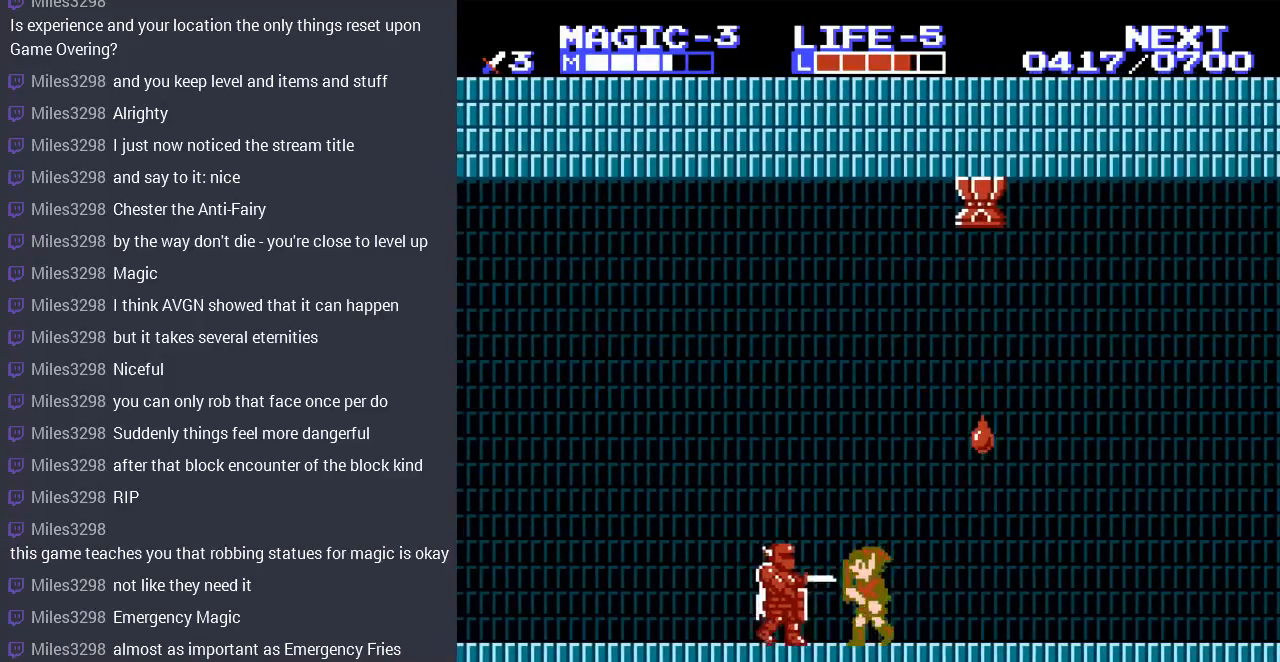
{"buttons": ["DPAD_LEFT"], "events": [[100, "B", "down"], [233, "B", "up"], [300, "B", "down"], [400, "B", "up"]]}
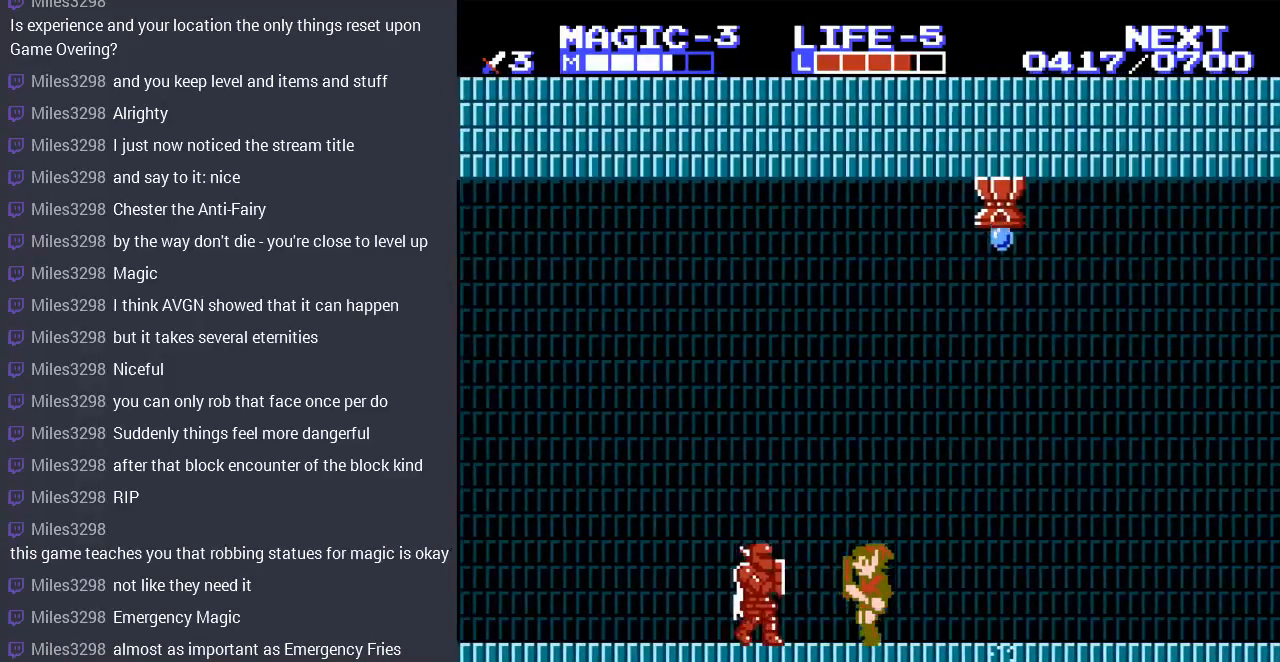
{"buttons": ["DPAD_LEFT"], "events": [[200, "DPAD_DOWN", "down"], [233, "DPAD_LEFT", "up"], [267, "B", "down"], [400, "B", "up"], [433, "DPAD_LEFT", "down"], [500, "DPAD_DOWN", "up"]]}
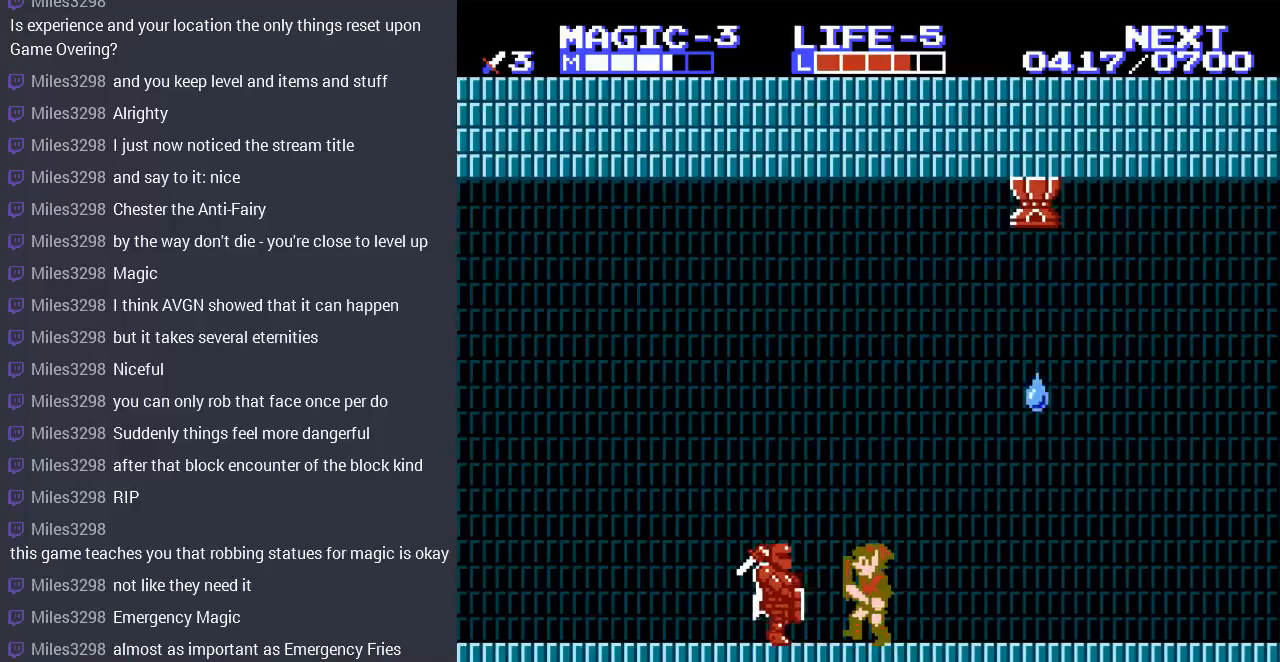
{"buttons": ["DPAD_LEFT"], "events": [[33, "DPAD_LEFT", "up"], [67, "DPAD_LEFT", "down"], [167, "DPAD_LEFT", "up"], [400, "DPAD_LEFT", "down"]]}
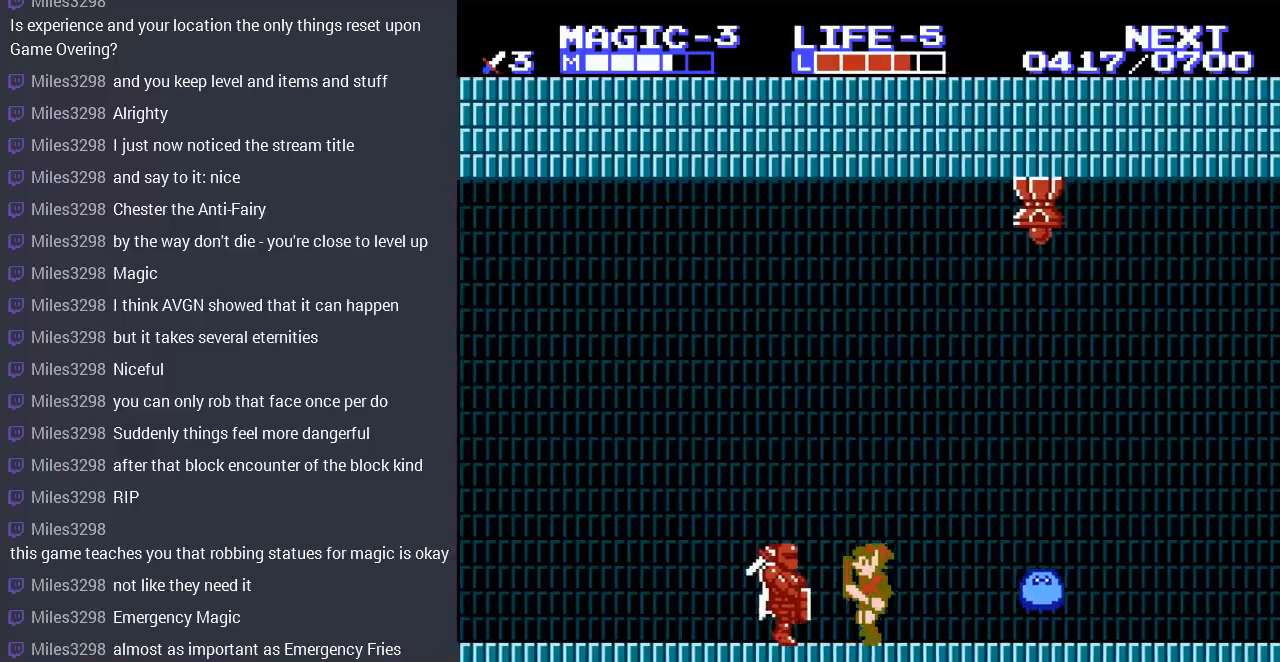
{"buttons": ["DPAD_LEFT"], "events": [[133, "B", "down"], [133, "DPAD_LEFT", "up"], [267, "B", "up"], [500, "DPAD_LEFT", "down"]]}
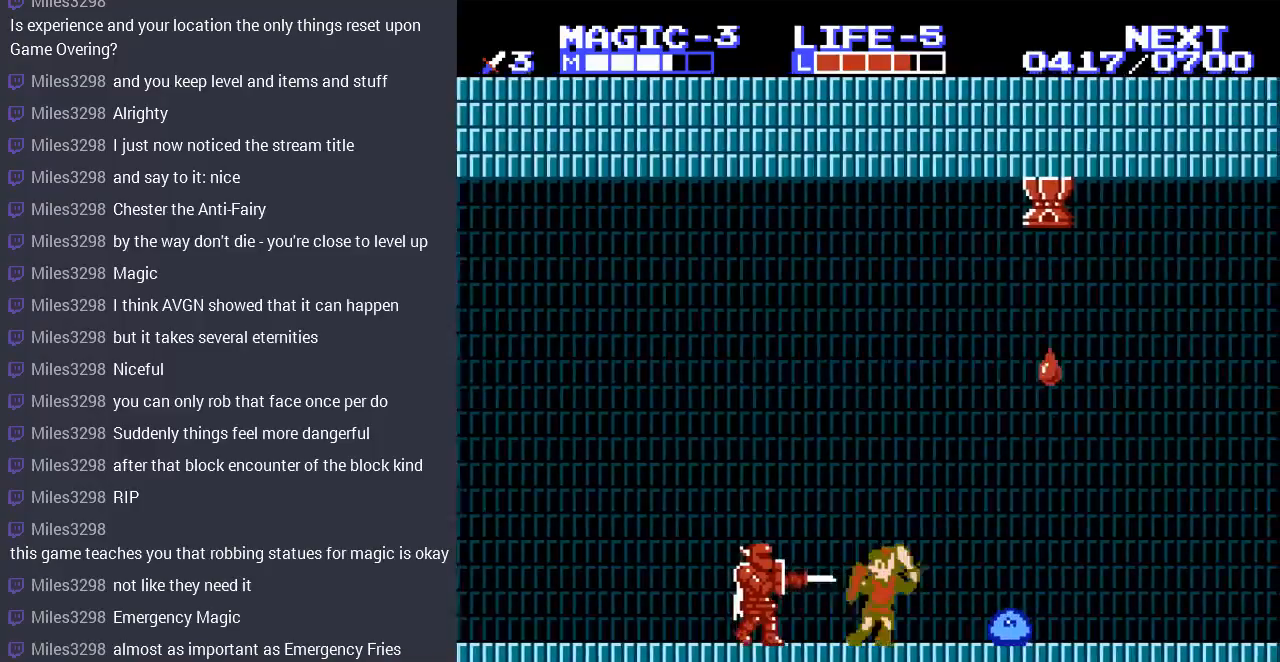
{"buttons": ["B", "DPAD_DOWN"], "events": [[333, "DPAD_DOWN", "down"], [367, "DPAD_LEFT", "up"], [400, "B", "down"]]}
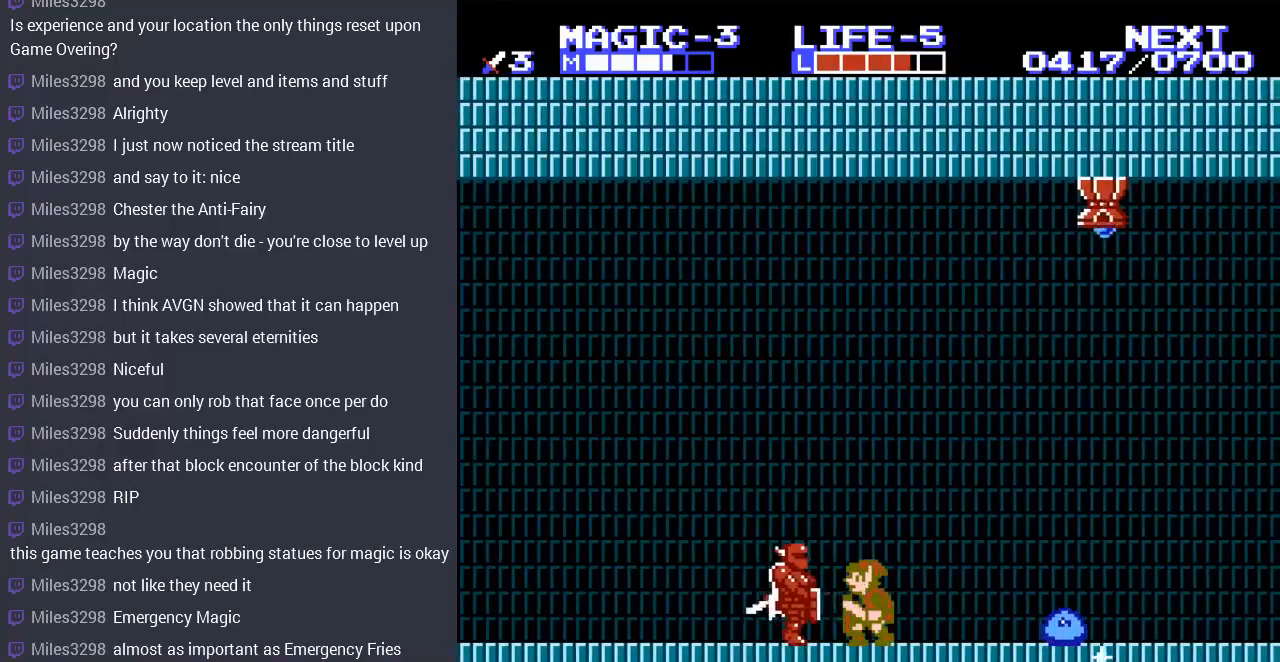
{"buttons": [], "events": [[33, "B", "up"], [100, "DPAD_DOWN", "up"]]}
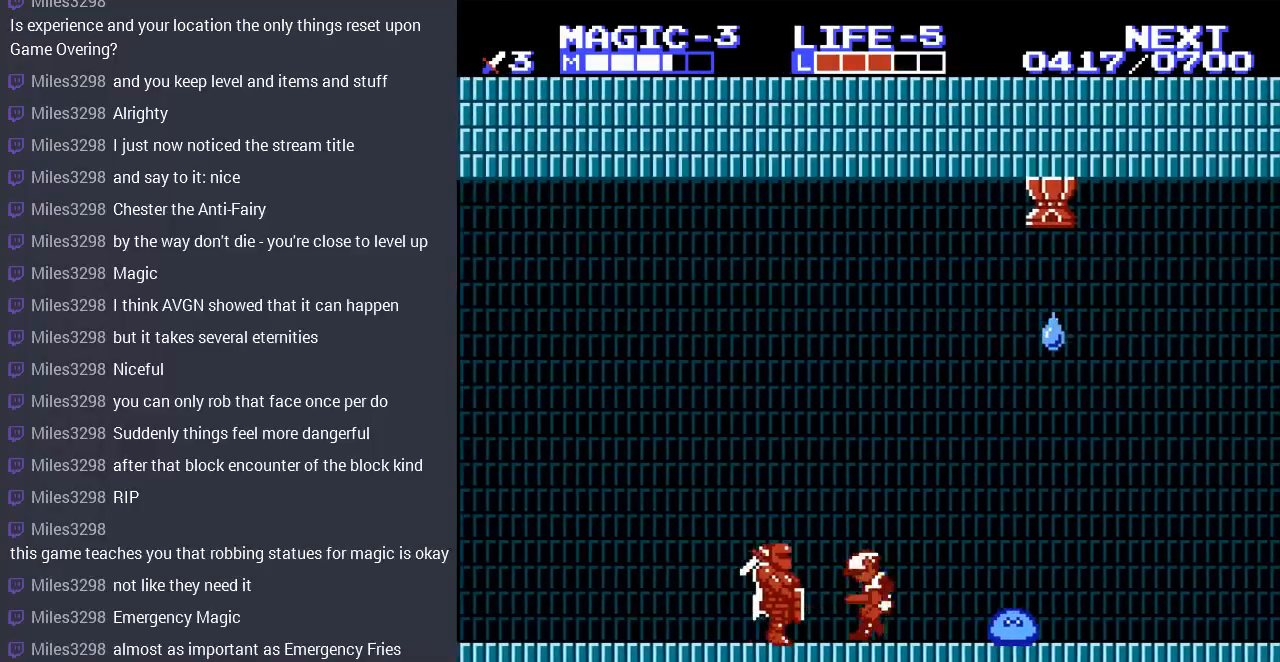
{"buttons": ["DPAD_LEFT"], "events": [[33, "DPAD_LEFT", "down"]]}